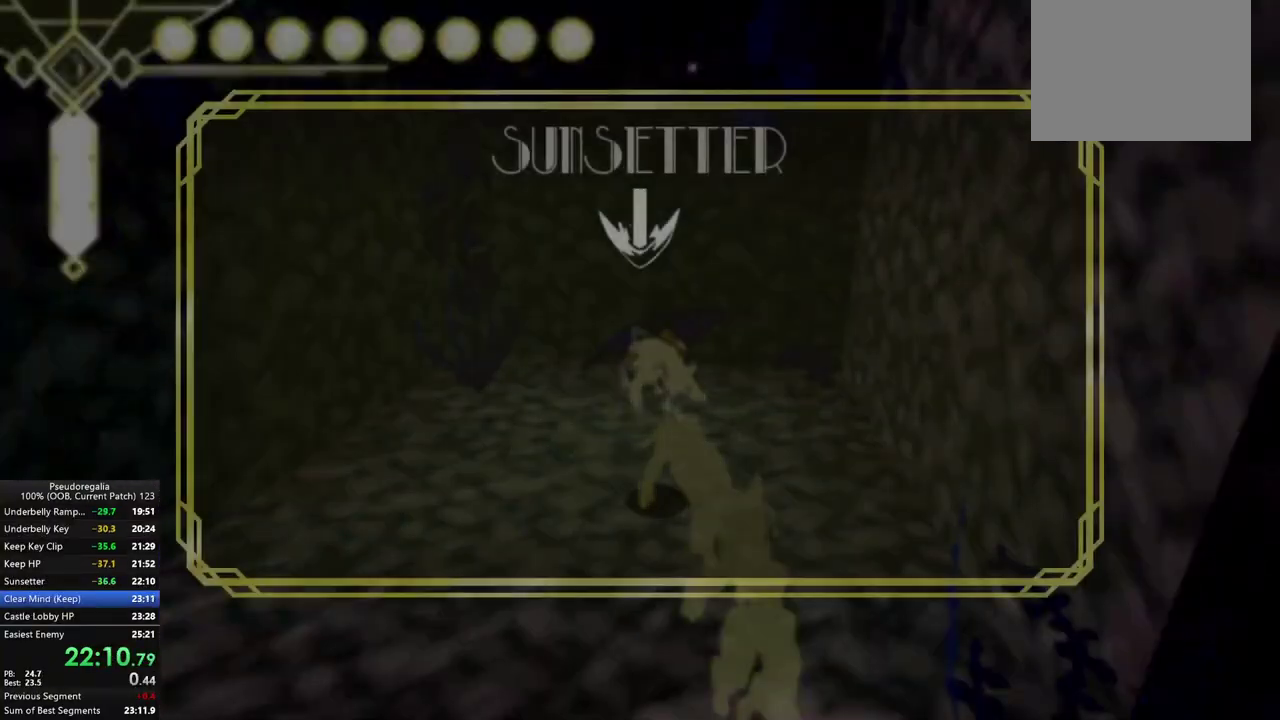
Gameplay with a controller (Xbox layout); each line is a JSON object with the inputs held at the frame after it. "events" lists button and stick changes between this image and that frame as [ms after this image, input, new state], when the widget could be followed in between. Not read: L3 R3.
{"buttons": [], "left_stick": "down", "right_stick": "center", "events": []}
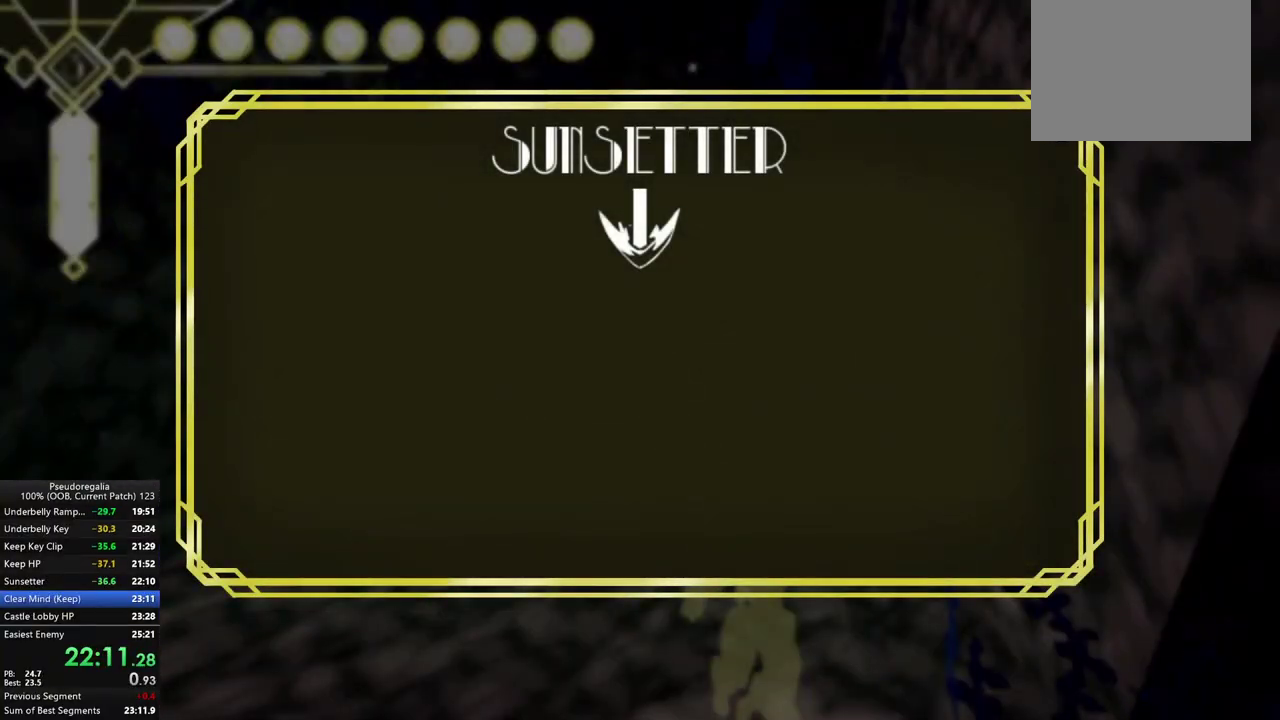
{"buttons": [], "left_stick": "down", "right_stick": "center", "events": []}
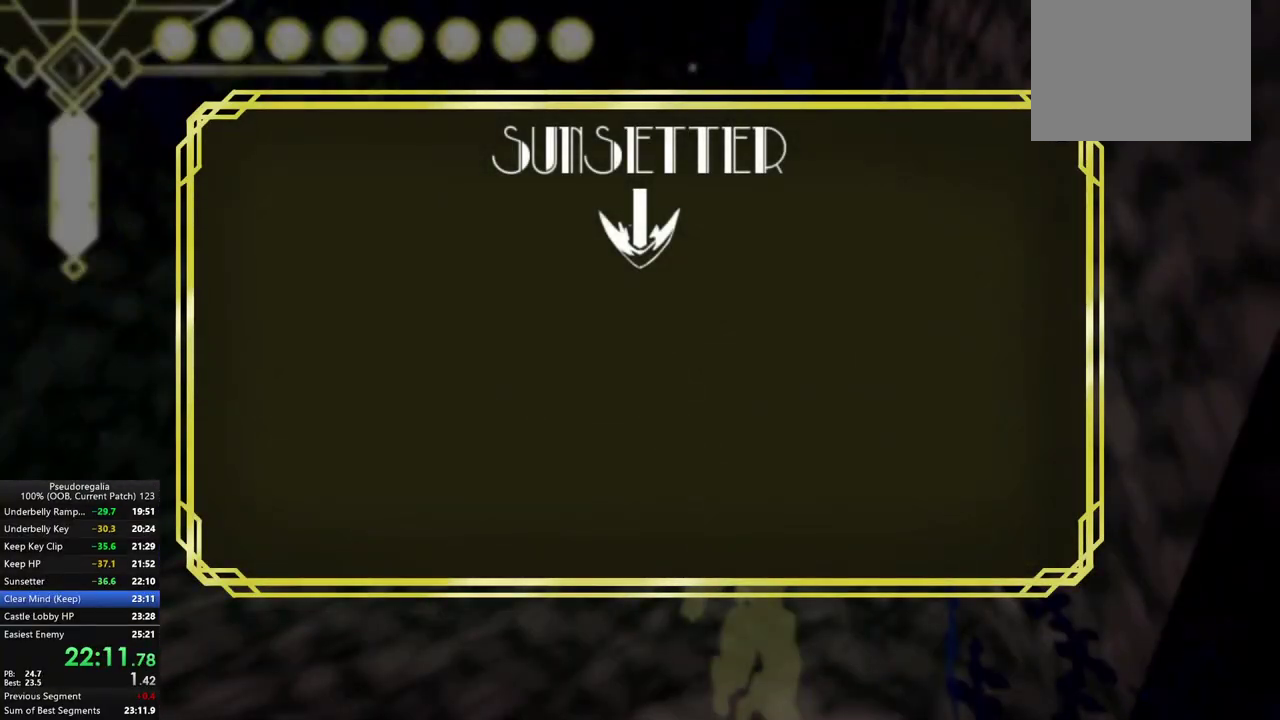
{"buttons": [], "left_stick": "down", "right_stick": "center", "events": []}
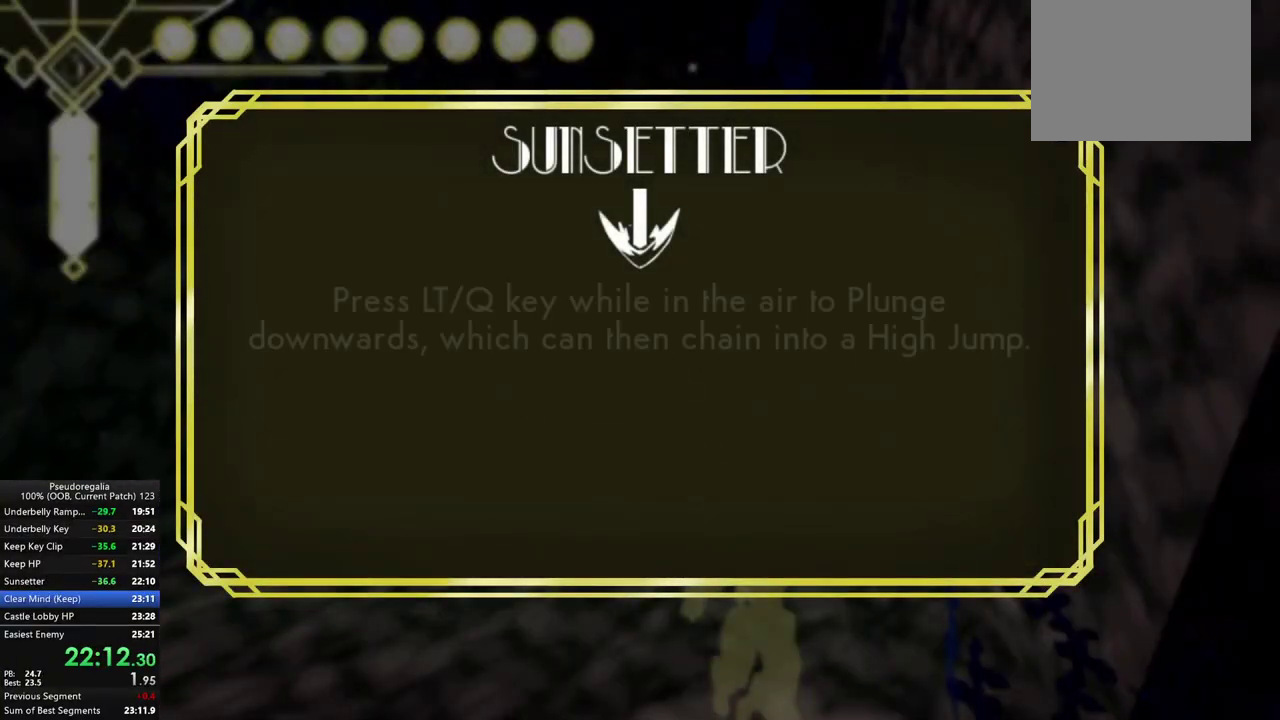
{"buttons": [], "left_stick": "down", "right_stick": "center", "events": []}
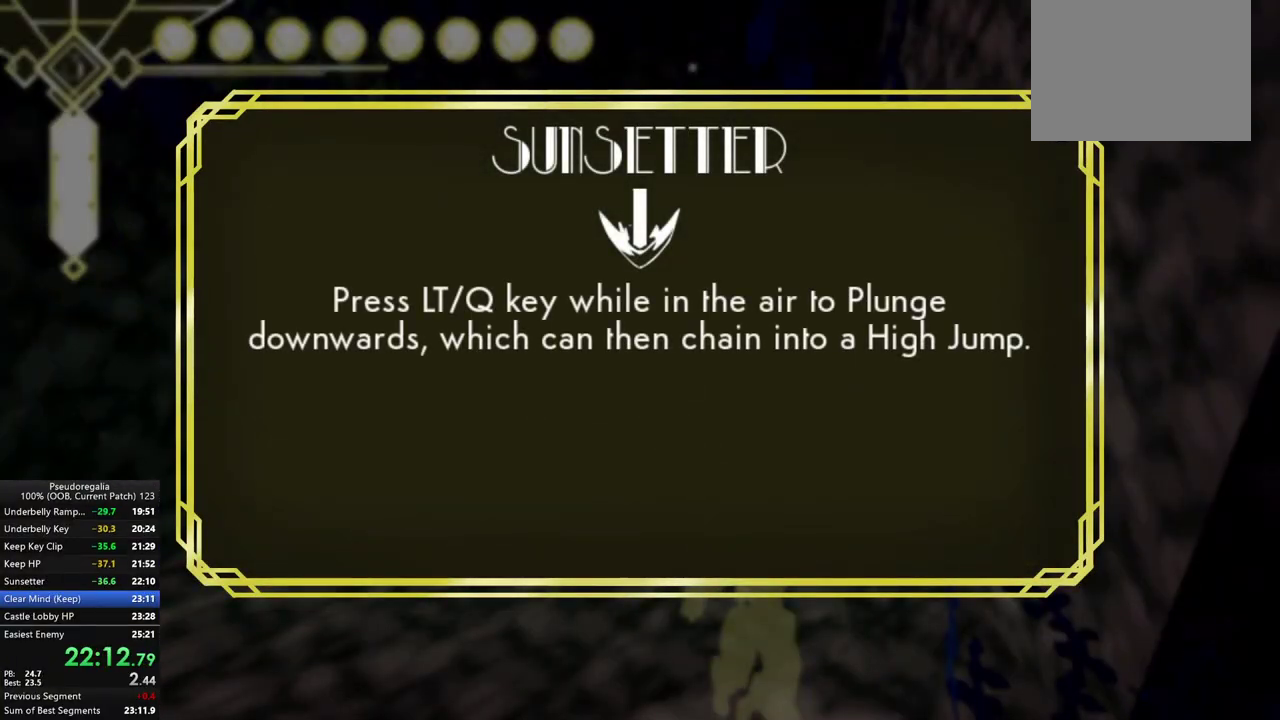
{"buttons": [], "left_stick": "down", "right_stick": "center", "events": []}
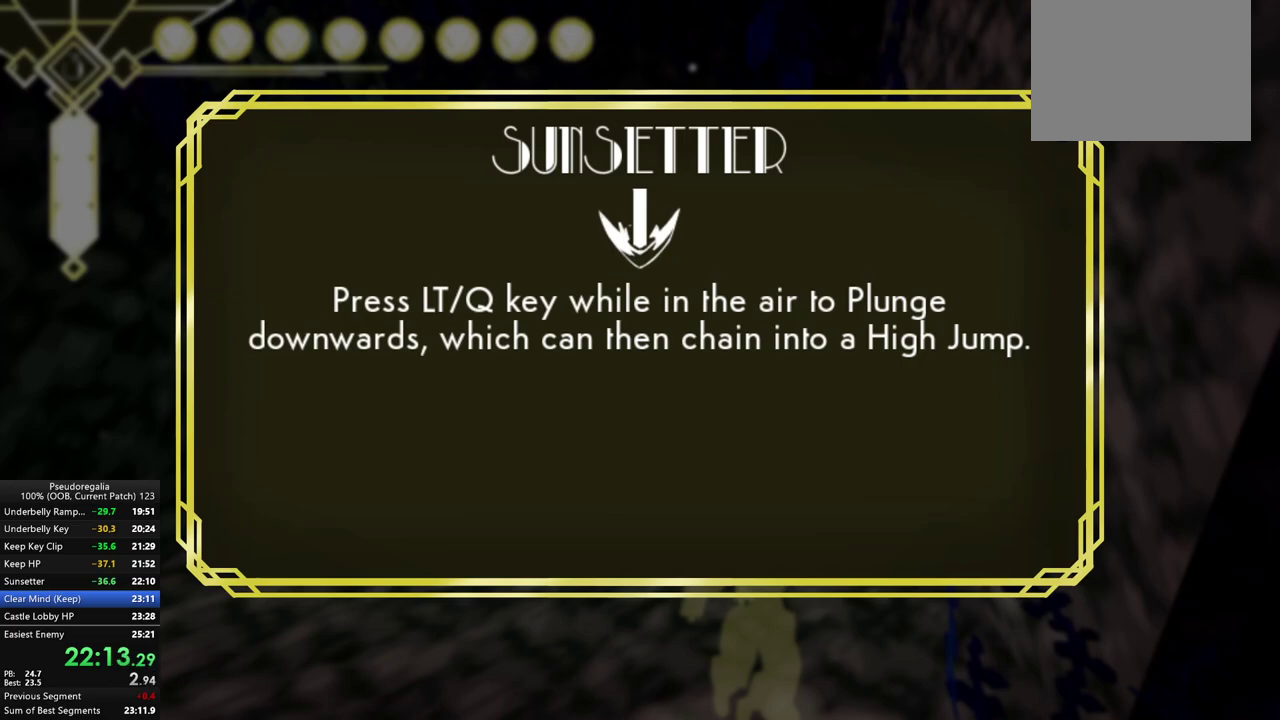
{"buttons": [], "left_stick": "down", "right_stick": "center", "events": []}
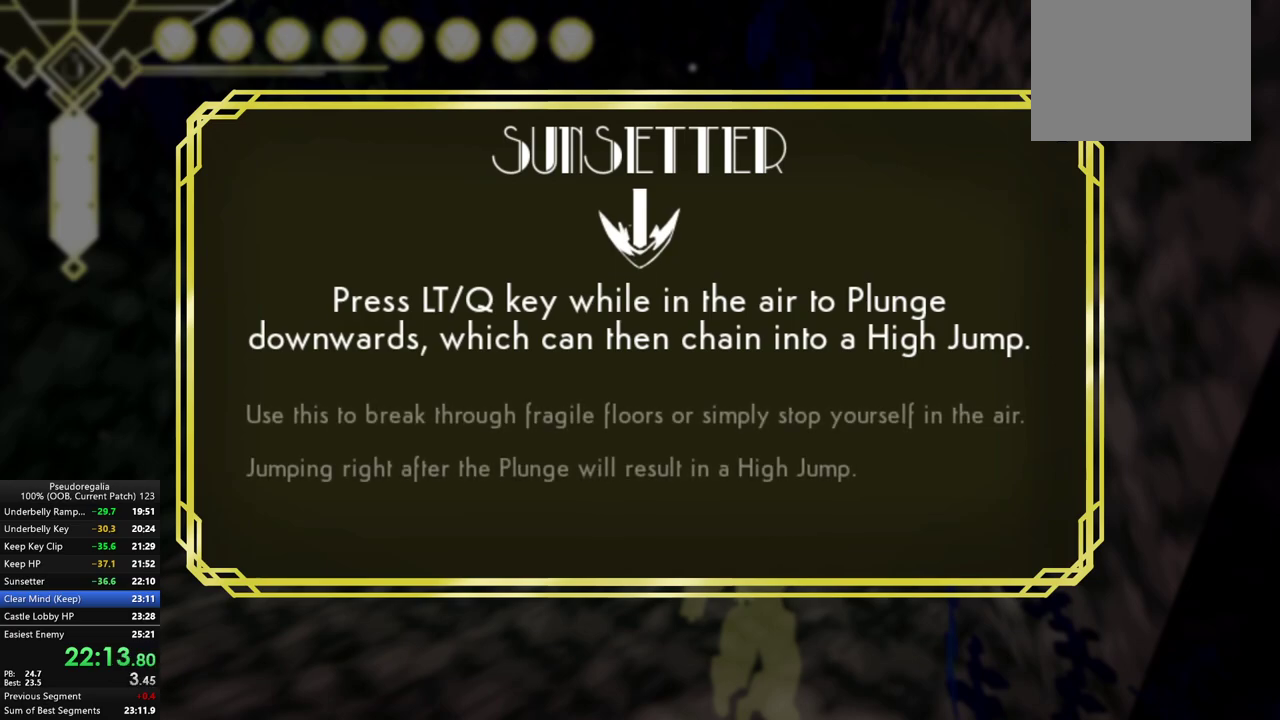
{"buttons": [], "left_stick": "down", "right_stick": "center", "events": []}
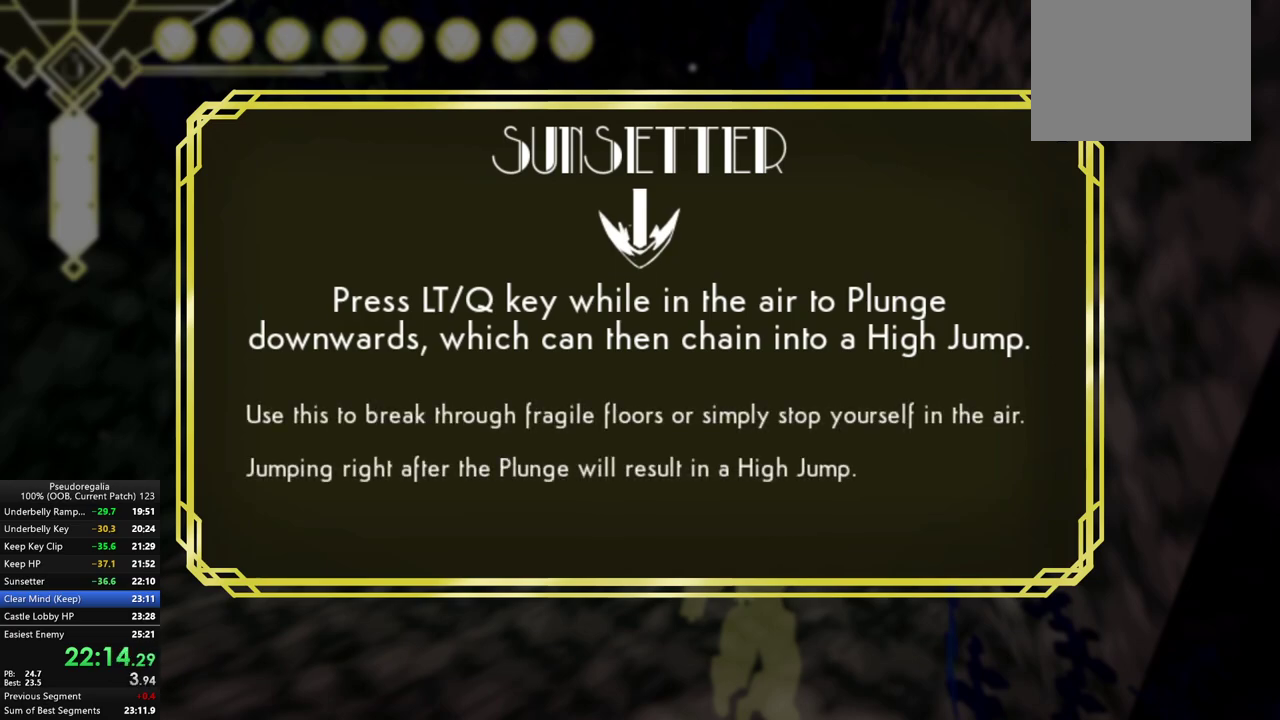
{"buttons": [], "left_stick": "down", "right_stick": "center", "events": []}
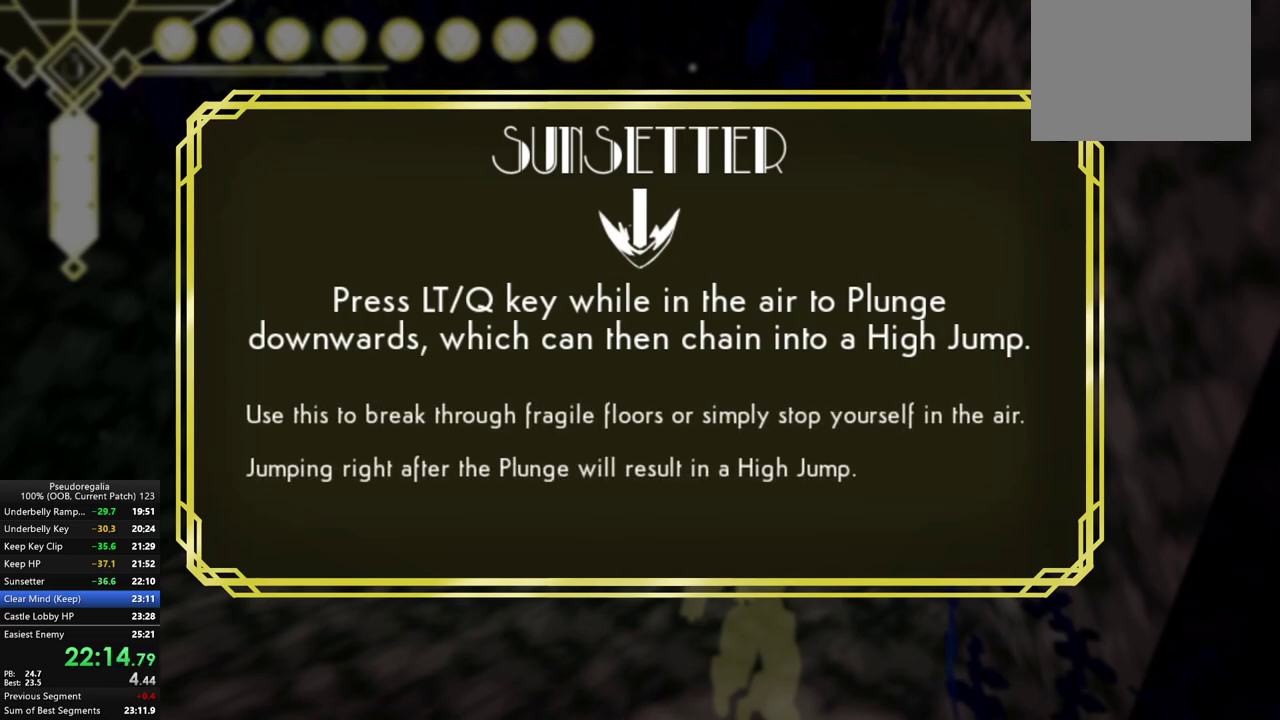
{"buttons": [], "left_stick": "down", "right_stick": "center", "events": []}
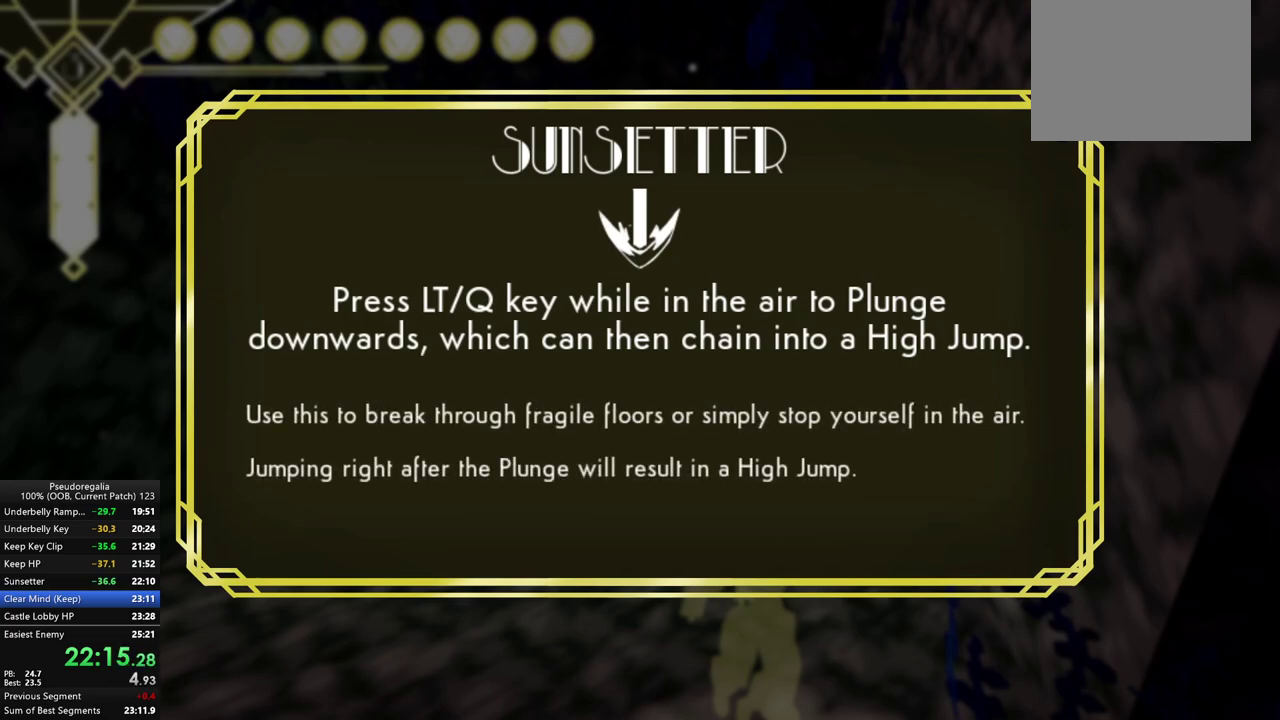
{"buttons": ["A"], "left_stick": "down-right", "right_stick": "center", "events": [[100, "A", "down"], [150, "A", "up"], [167, "L2", "down"], [250, "L2", "up"], [333, "left_stick", "down-right"], [500, "A", "down"]]}
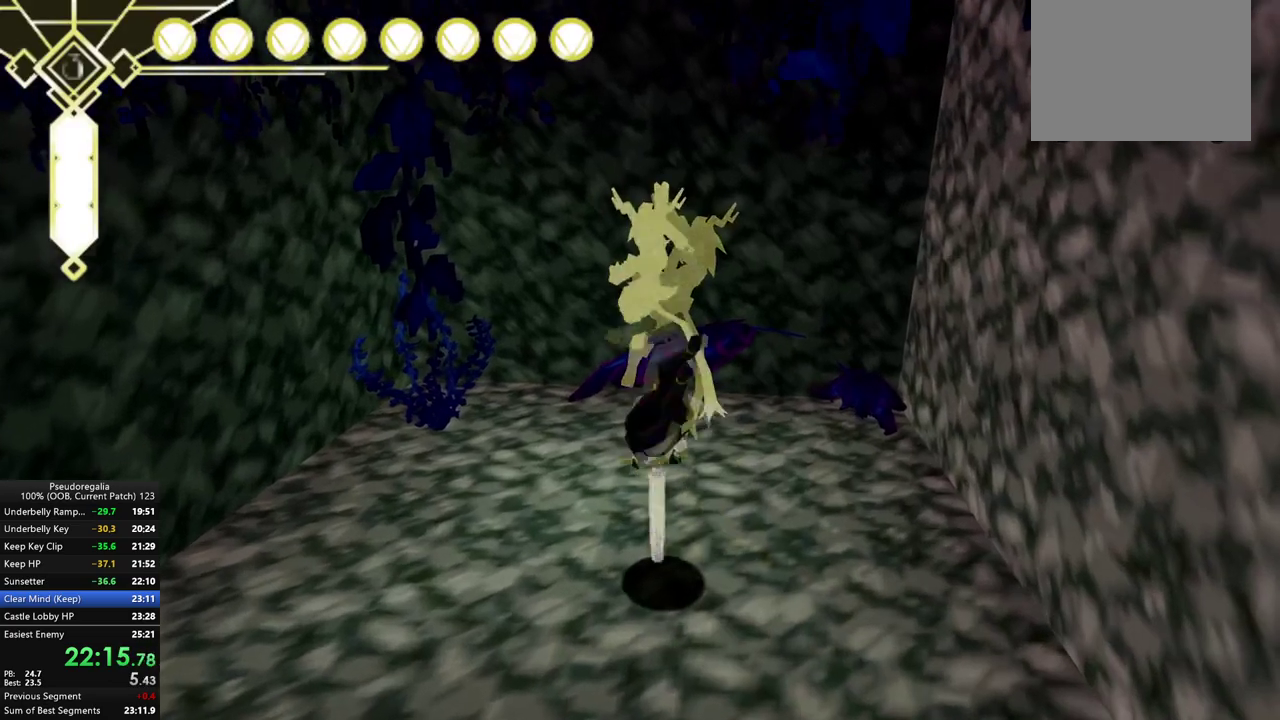
{"buttons": [], "left_stick": "down-right", "right_stick": "center", "events": [[67, "A", "up"]]}
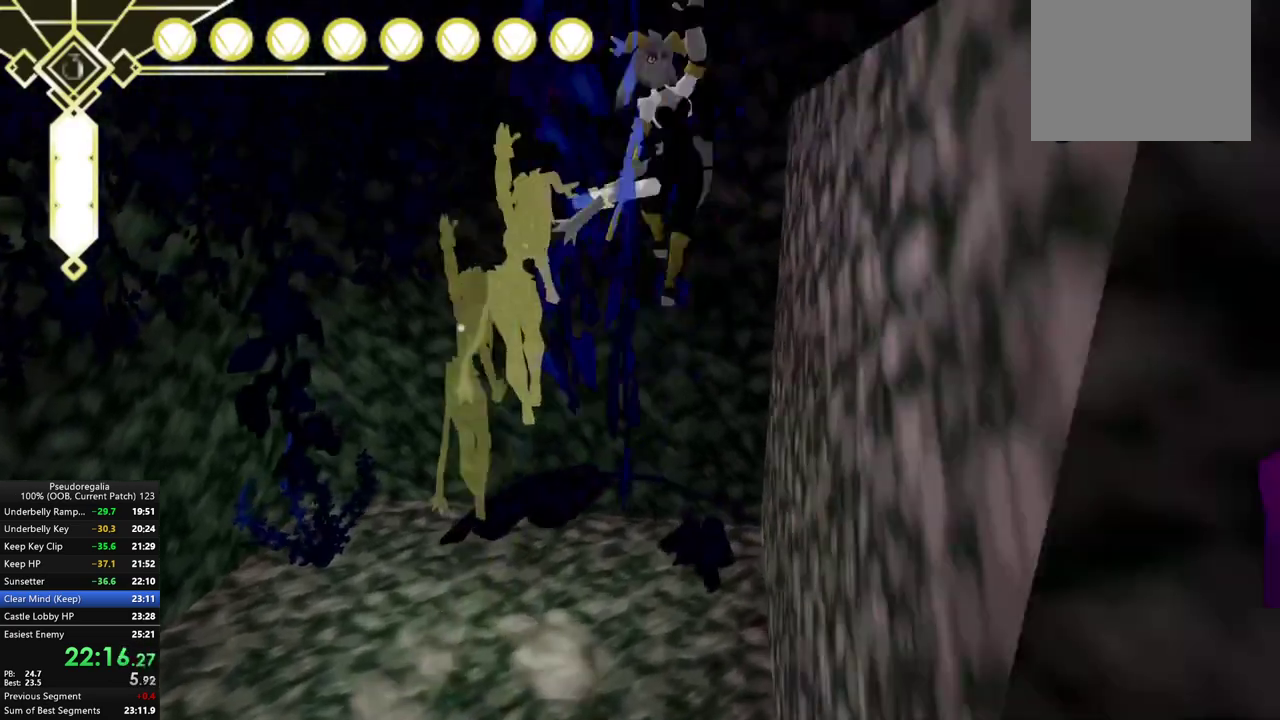
{"buttons": [], "left_stick": "down-right", "right_stick": "center", "events": [[267, "left_stick", "down"], [383, "left_stick", "down-right"]]}
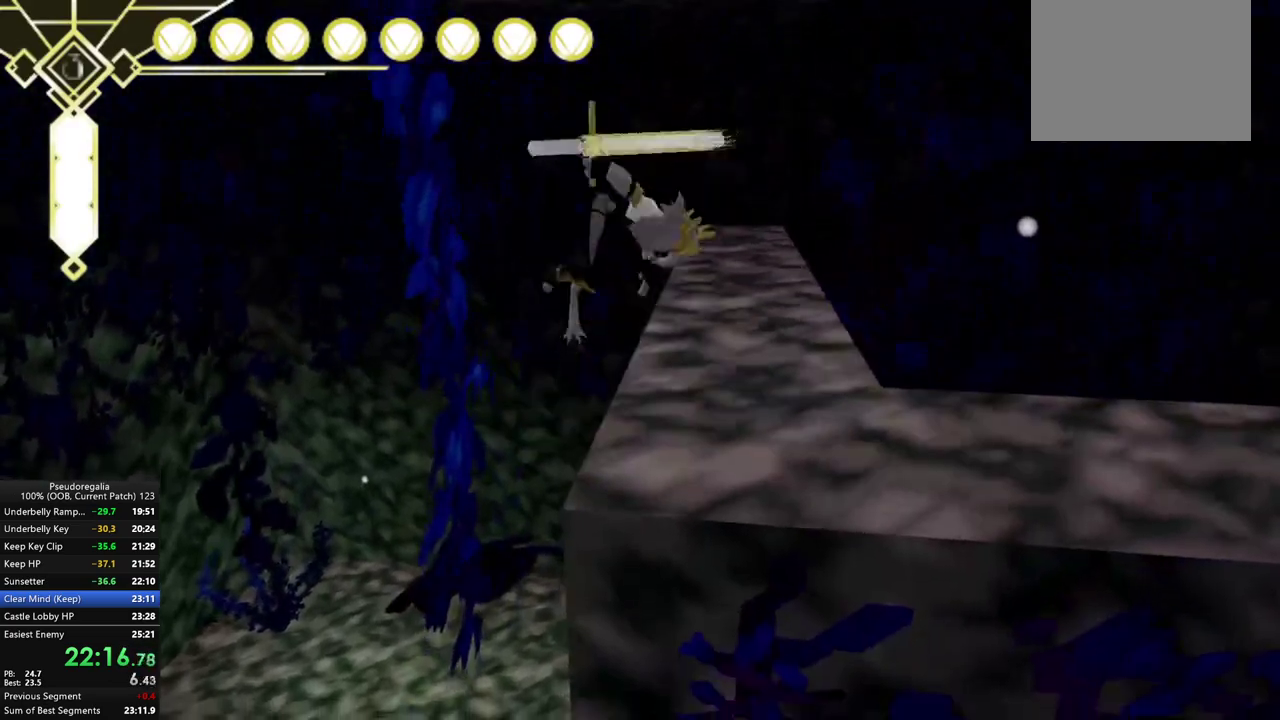
{"buttons": [], "left_stick": "down-right", "right_stick": "center", "events": [[67, "right_stick", "down"], [300, "right_stick", "center"]]}
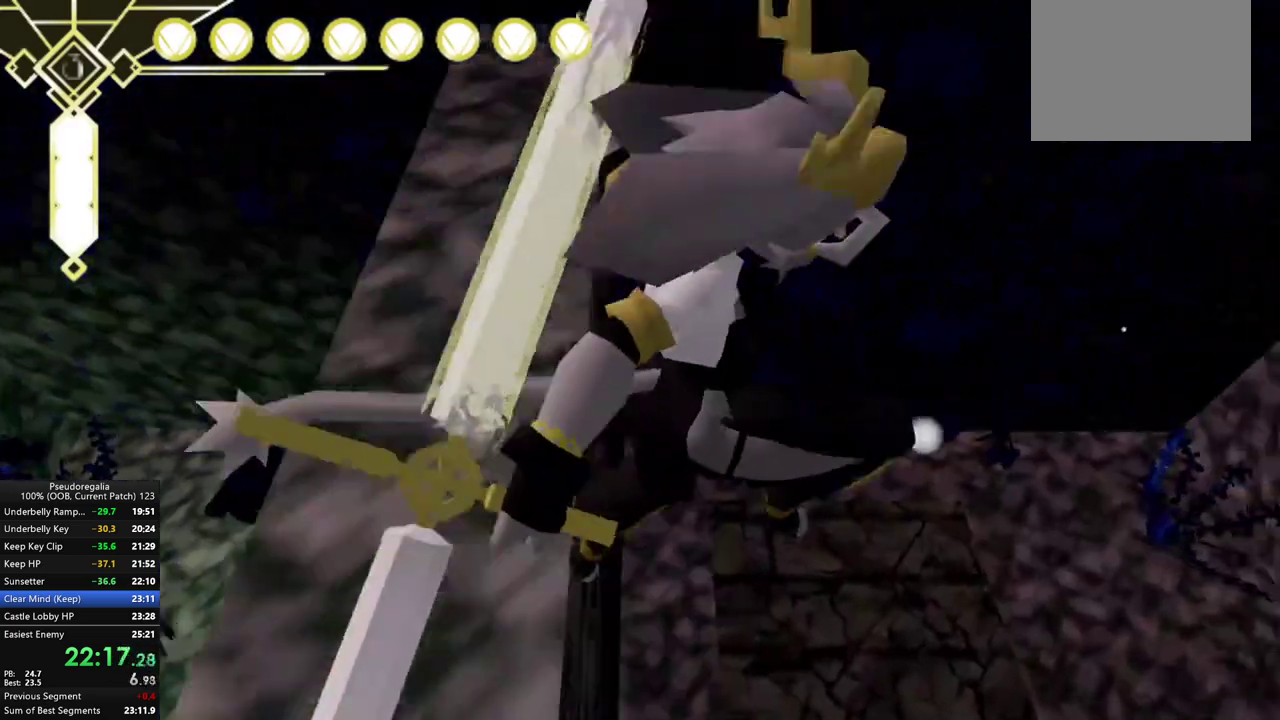
{"buttons": [], "left_stick": "right", "right_stick": "center", "events": [[167, "left_stick", "right"], [333, "L2", "down"], [450, "L2", "up"]]}
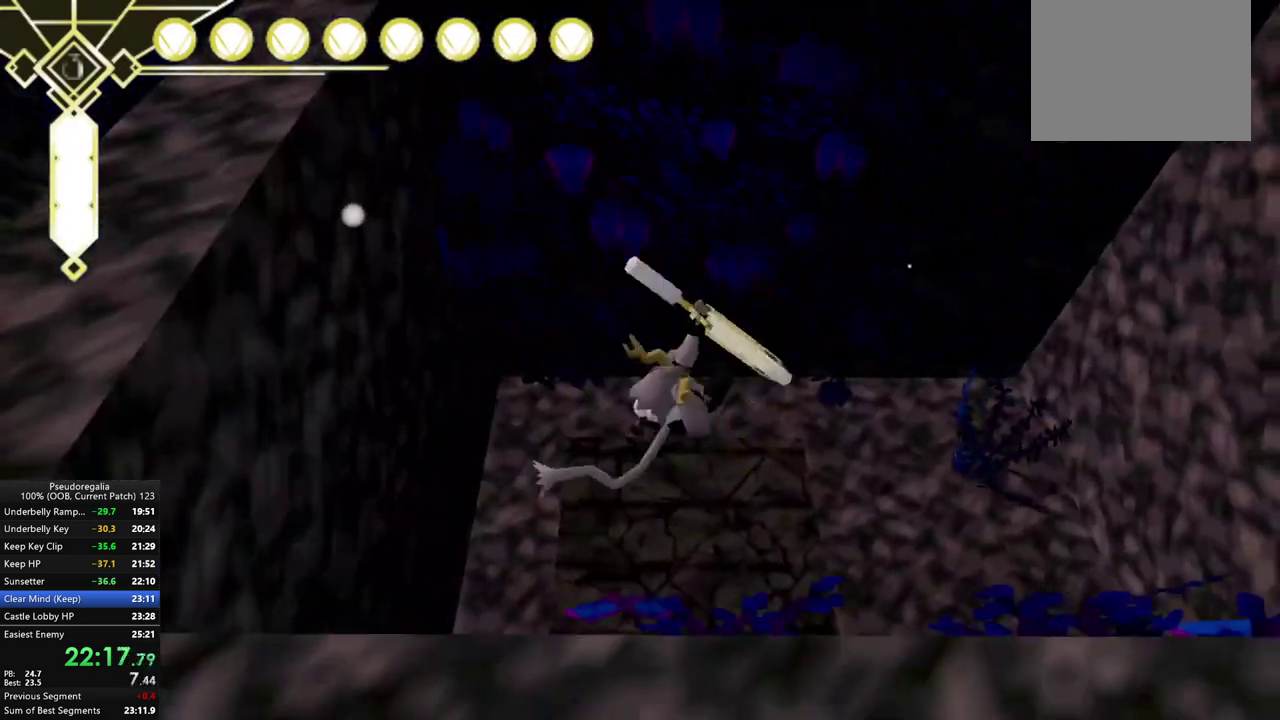
{"buttons": [], "left_stick": "right", "right_stick": "center", "events": [[50, "left_stick", "down"], [183, "right_stick", "up"], [267, "left_stick", "right"], [267, "right_stick", "center"]]}
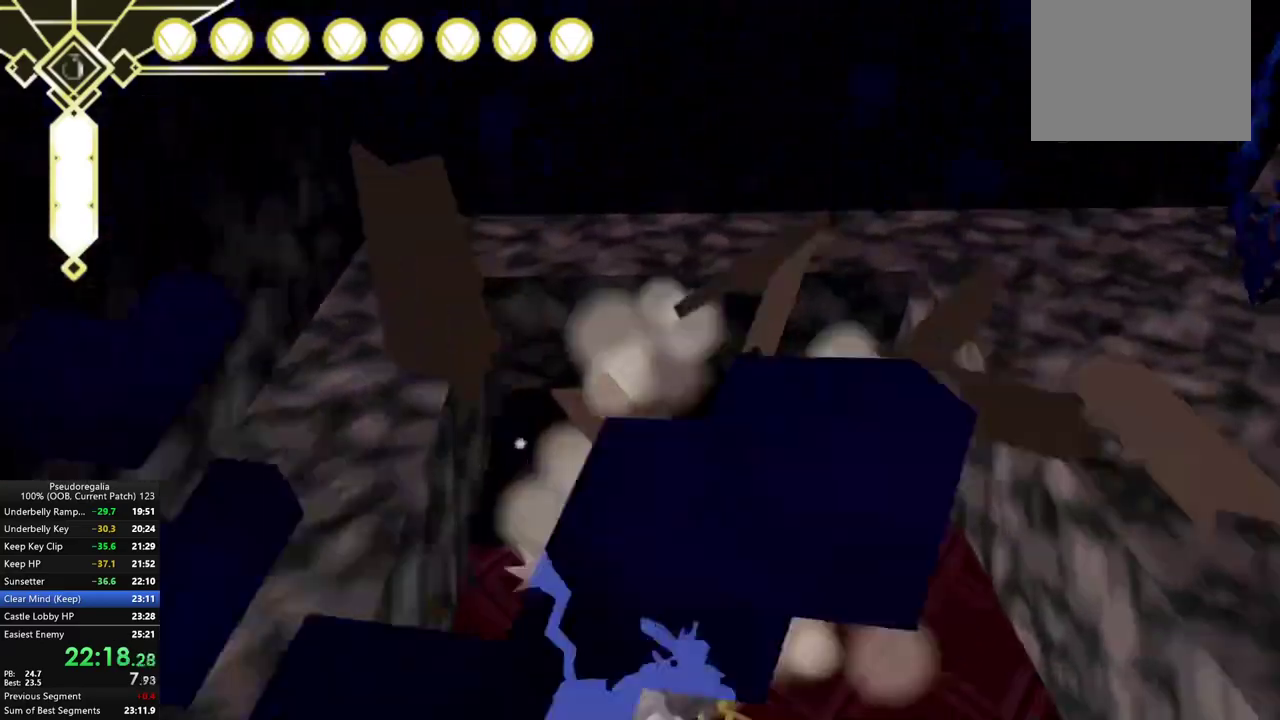
{"buttons": [], "left_stick": "center", "right_stick": "center", "events": [[283, "L2", "down"], [367, "L2", "up"], [417, "left_stick", "center"]]}
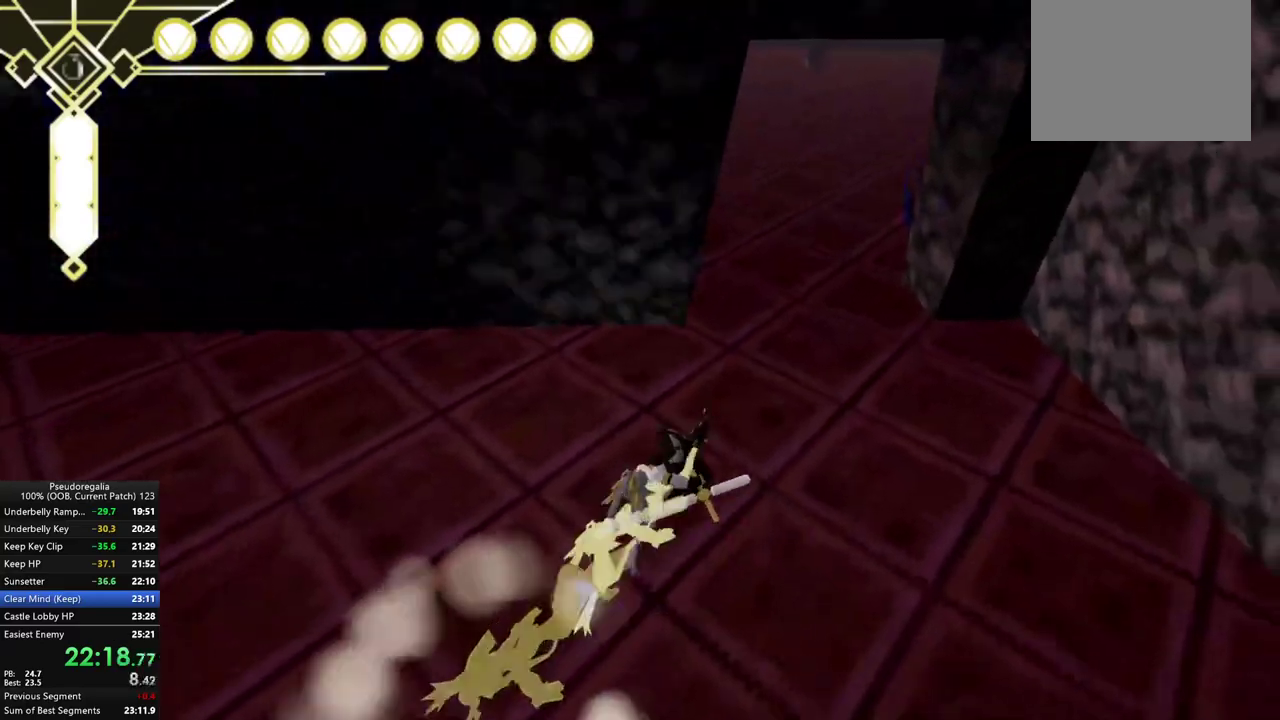
{"buttons": [], "left_stick": "left", "right_stick": "up-left", "events": [[50, "left_stick", "left"], [233, "A", "down"], [317, "A", "up"], [500, "right_stick", "up-left"]]}
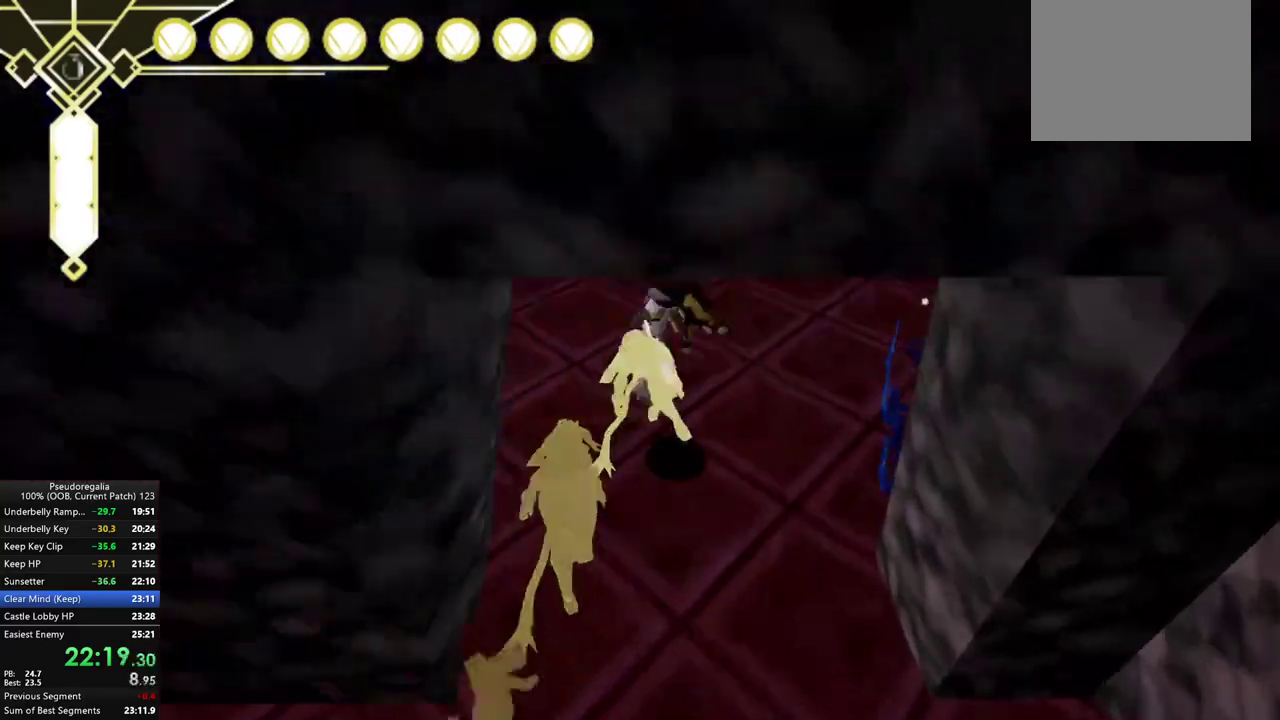
{"buttons": [], "left_stick": "center", "right_stick": "center", "events": [[117, "right_stick", "up"], [183, "right_stick", "center"], [350, "right_stick", "left"], [400, "right_stick", "up-left"], [467, "right_stick", "center"], [500, "left_stick", "center"]]}
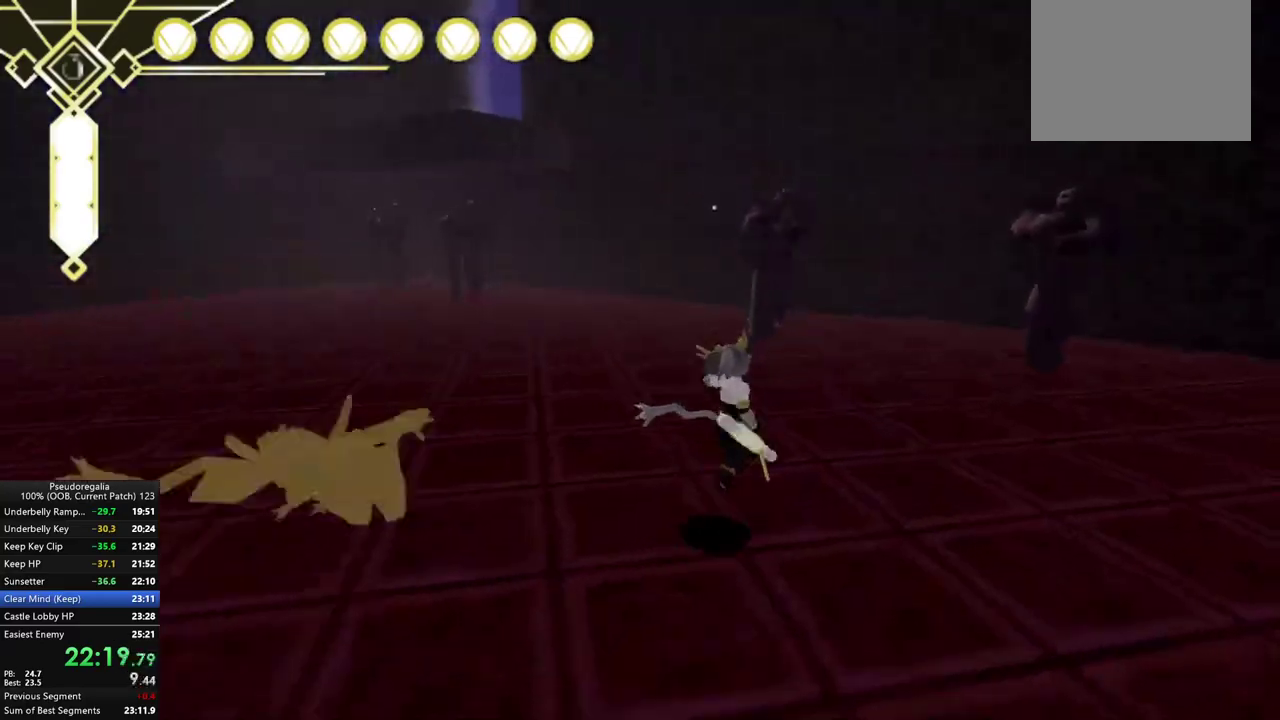
{"buttons": [], "left_stick": "left", "right_stick": "center", "events": [[50, "L2", "down"], [133, "A", "down"], [167, "L2", "up"], [167, "left_stick", "left"], [200, "A", "up"]]}
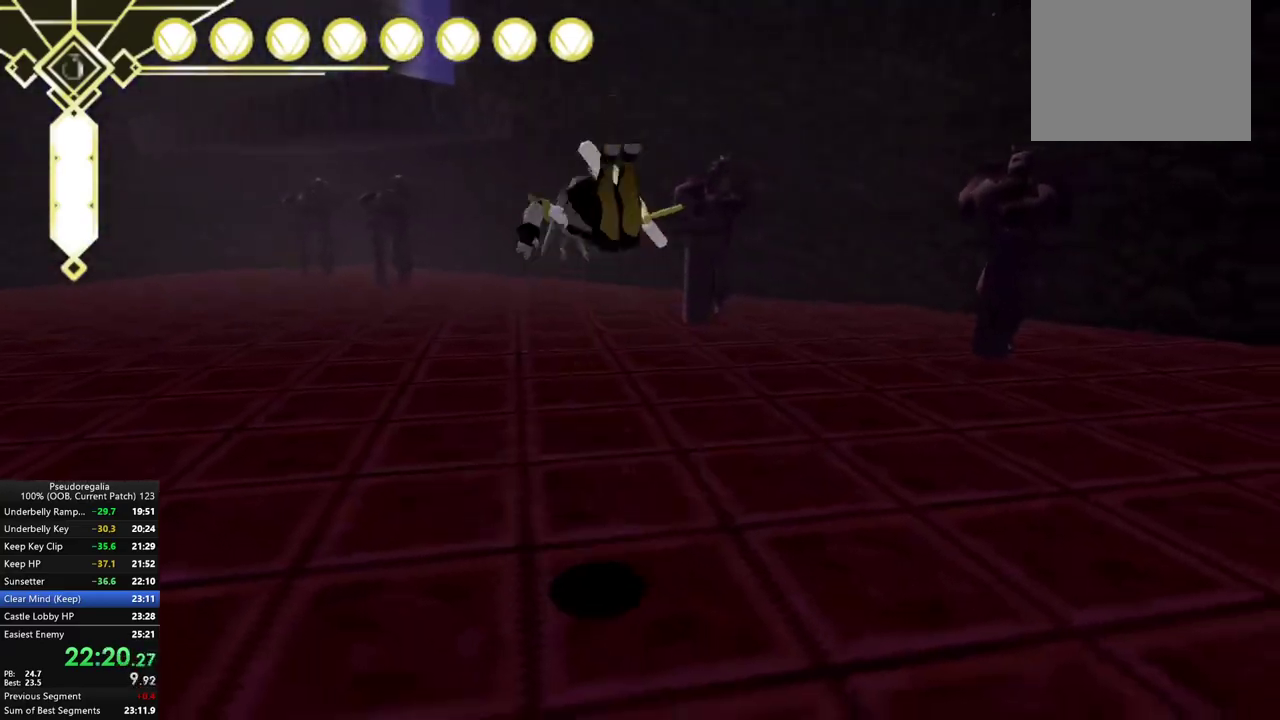
{"buttons": ["L2"], "left_stick": "center", "right_stick": "center", "events": [[67, "right_stick", "up-left"], [100, "left_stick", "down"], [133, "right_stick", "center"], [400, "left_stick", "center"], [483, "L2", "down"]]}
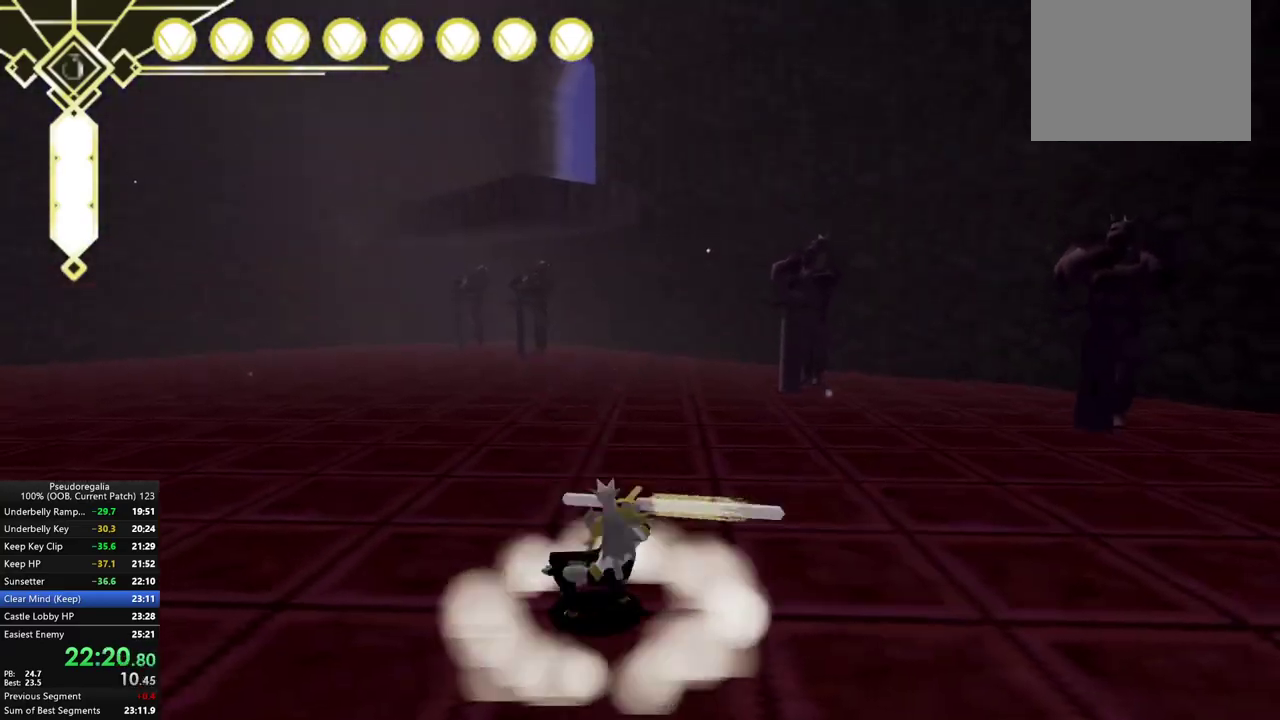
{"buttons": [], "left_stick": "down-left", "right_stick": "center", "events": [[33, "A", "down"], [50, "left_stick", "left"], [100, "L2", "up"], [117, "A", "up"], [133, "left_stick", "down-left"], [217, "left_stick", "left"], [467, "left_stick", "down-left"]]}
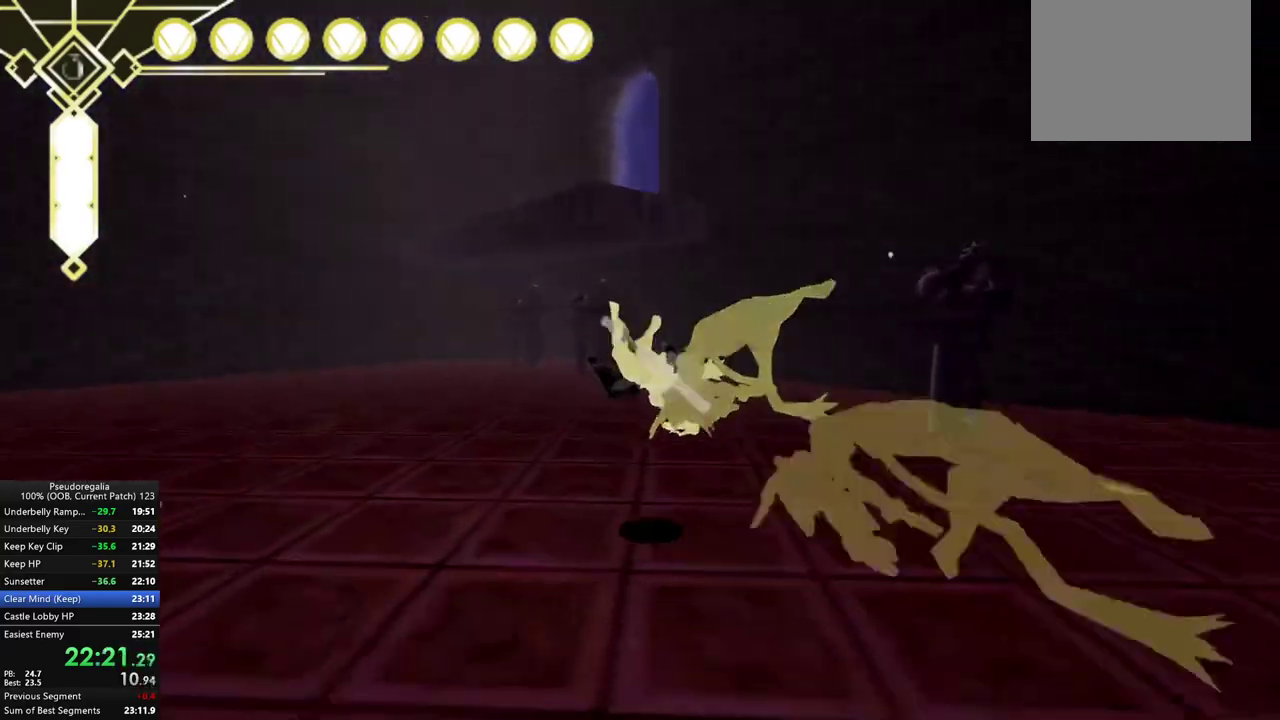
{"buttons": ["A"], "left_stick": "center", "right_stick": "center", "events": [[300, "left_stick", "down"], [433, "left_stick", "center"], [450, "A", "down"]]}
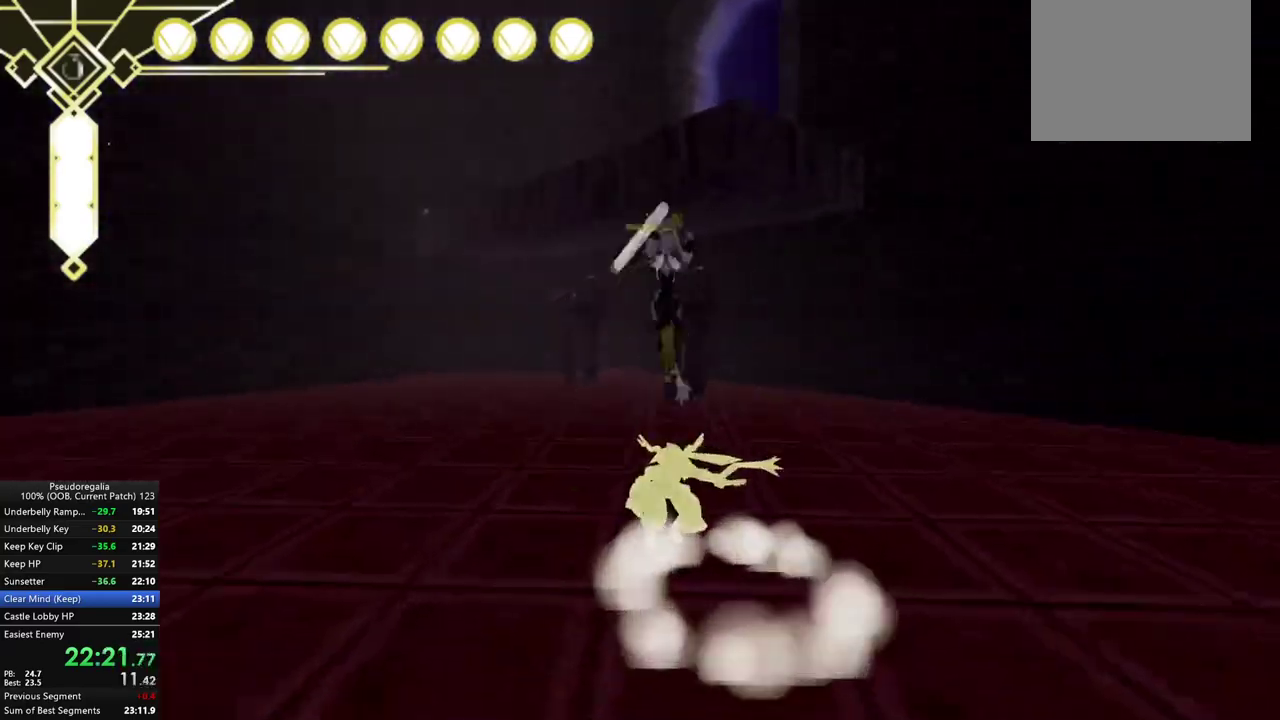
{"buttons": [], "left_stick": "down-right", "right_stick": "center", "events": [[200, "left_stick", "right"], [400, "A", "up"], [467, "left_stick", "down-right"]]}
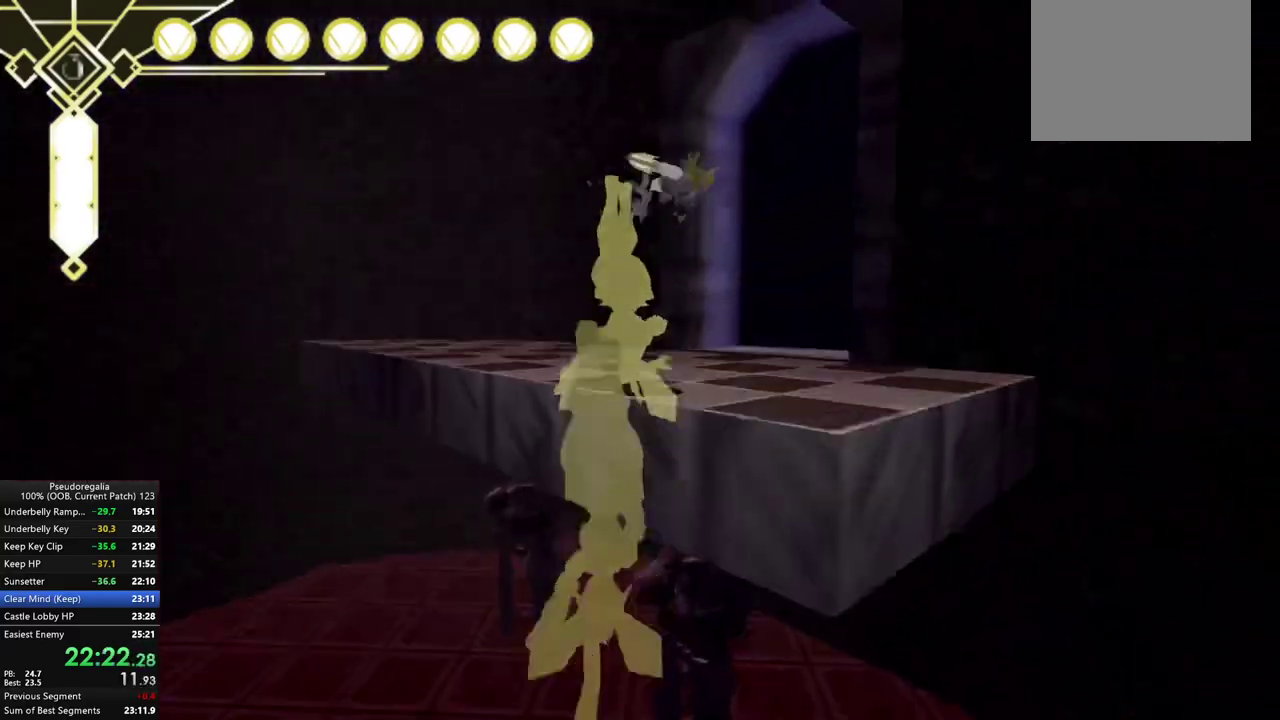
{"buttons": [], "left_stick": "center", "right_stick": "center", "events": [[17, "right_stick", "down-right"], [83, "left_stick", "right"], [250, "left_stick", "center"], [283, "right_stick", "center"], [383, "right_stick", "up-right"], [433, "right_stick", "center"]]}
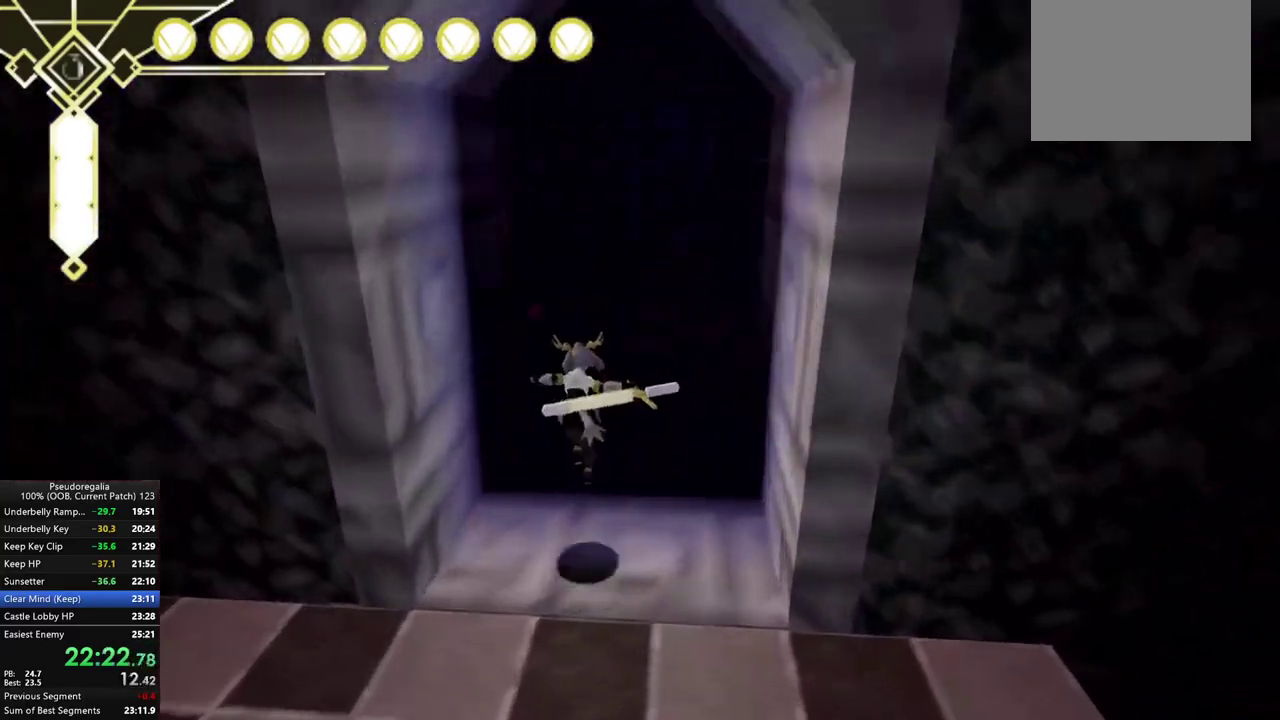
{"buttons": ["L2"], "left_stick": "center", "right_stick": "center", "events": [[100, "A", "down"], [183, "A", "up"], [317, "X", "down"], [383, "X", "up"], [400, "left_stick", "right"], [433, "L2", "down"], [467, "left_stick", "center"]]}
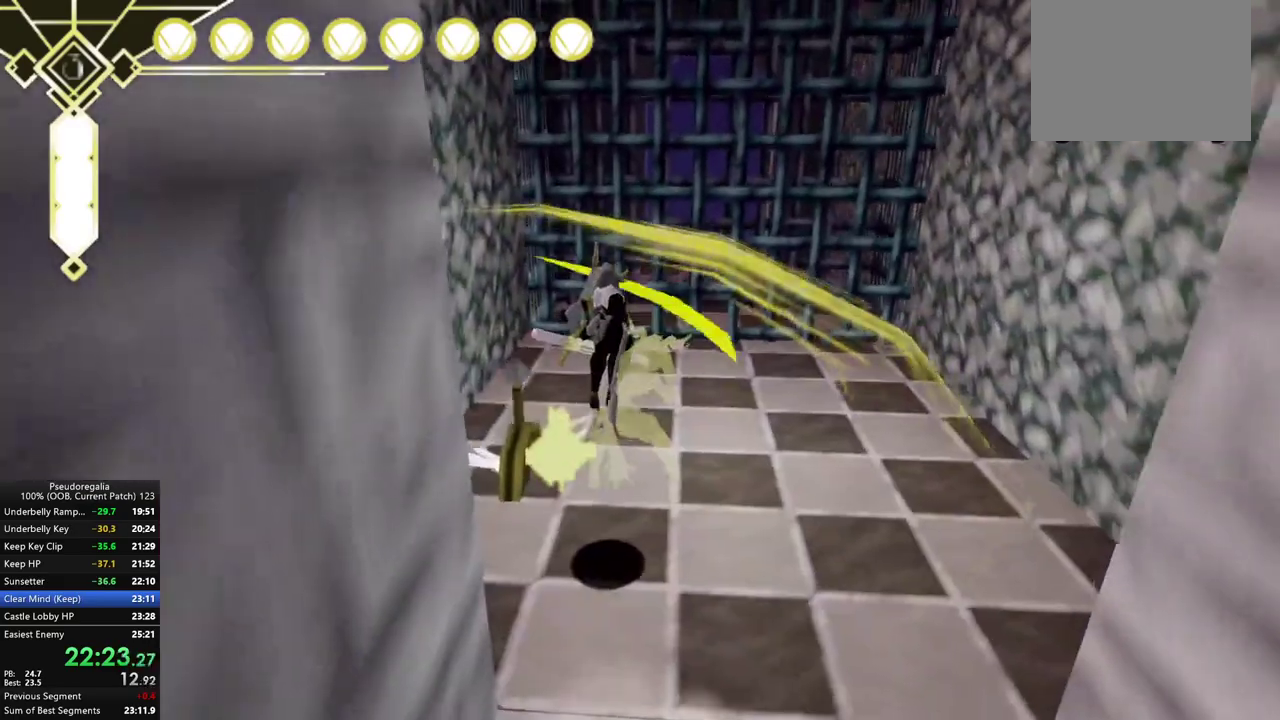
{"buttons": [], "left_stick": "down", "right_stick": "center", "events": [[50, "L2", "up"], [50, "left_stick", "down"], [200, "right_stick", "up"], [300, "right_stick", "center"]]}